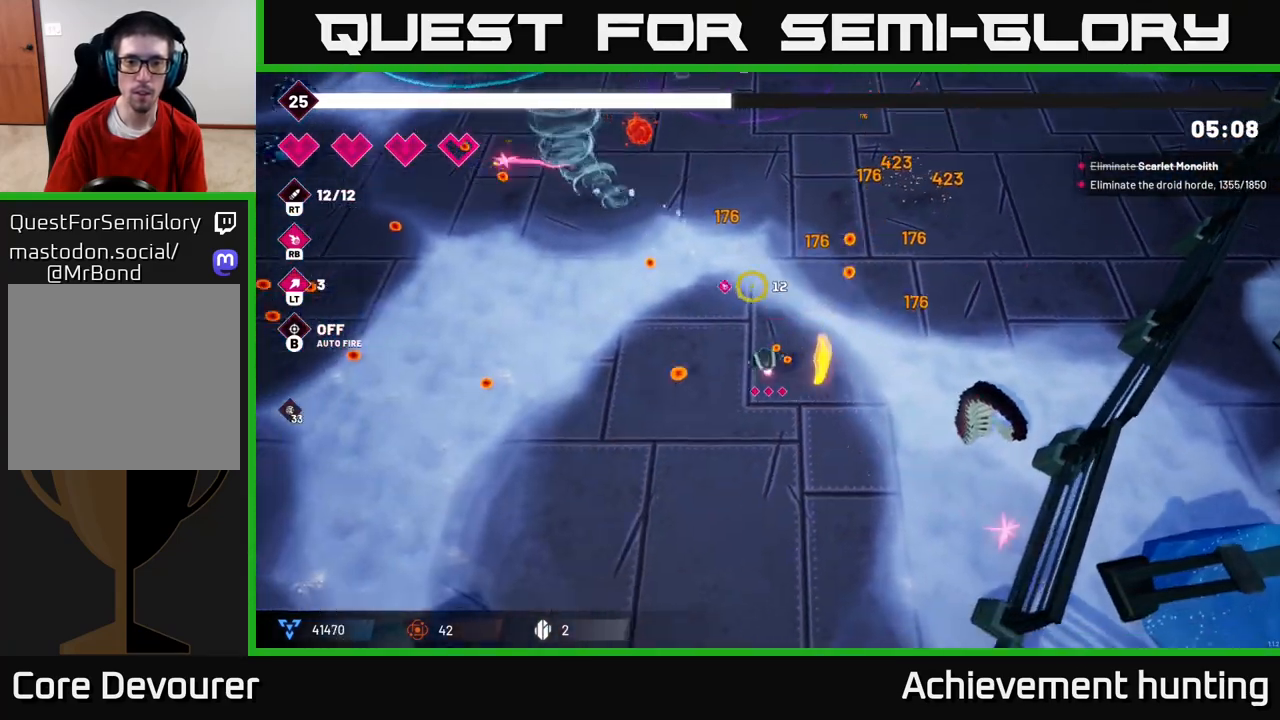
Gameplay with a controller (Xbox layout); each line is a JSON object with the inputs held at the frame after it. "events" lists button and stick changes between this image and that frame as [ms after this image, input, new state], when the widget could be followed in between.
{"buttons": ["L2"], "left_stick": "up-left", "right_stick": "left", "events": [[217, "right_stick", "left"], [300, "left_stick", "up-left"], [417, "L2", "down"]]}
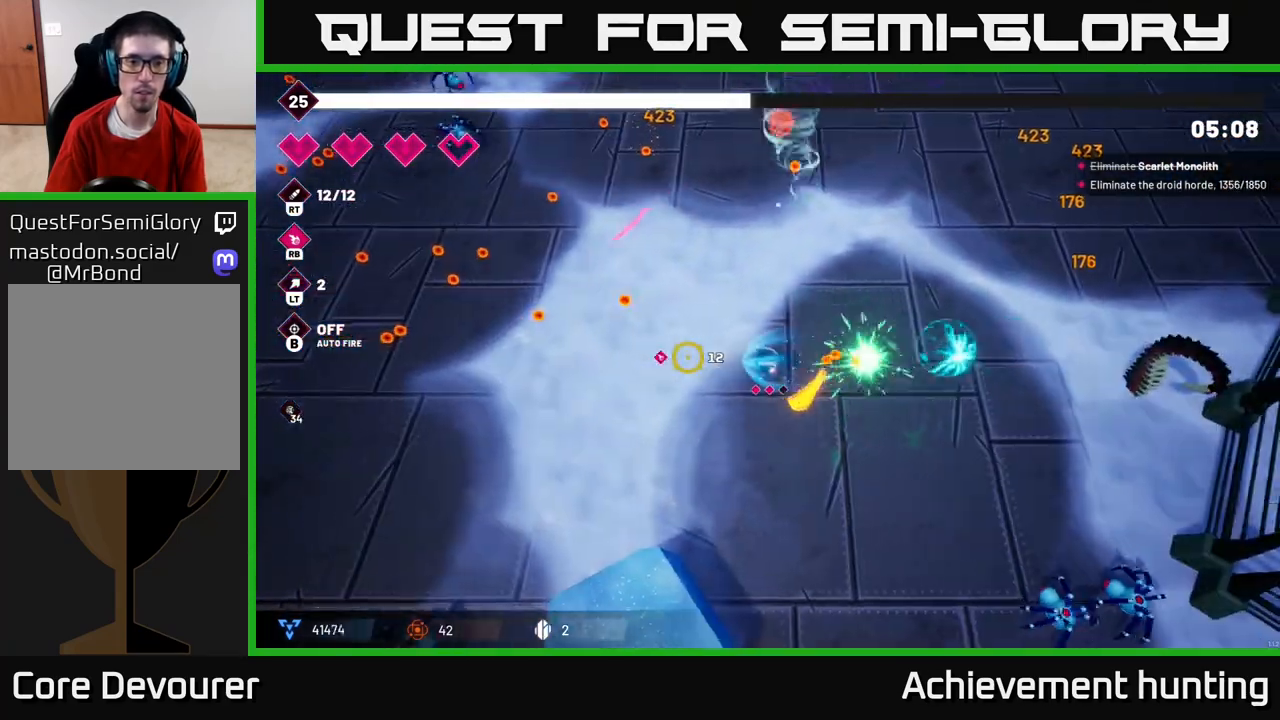
{"buttons": ["L2"], "left_stick": "up-left", "right_stick": "left", "events": [[33, "left_stick", "left"], [50, "L2", "up"], [350, "left_stick", "up-left"], [500, "L2", "down"]]}
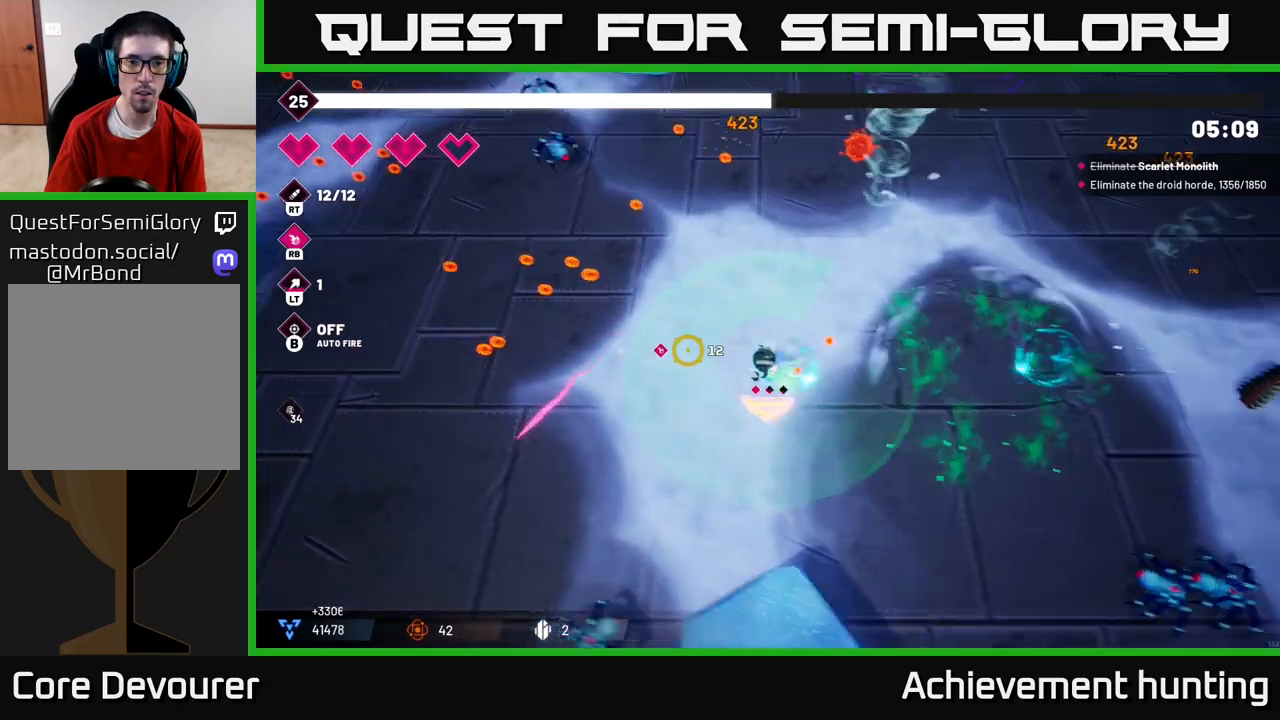
{"buttons": ["R2"], "left_stick": "down-left", "right_stick": "down", "events": [[150, "L2", "up"], [400, "right_stick", "down"], [467, "left_stick", "down-left"], [500, "R2", "down"]]}
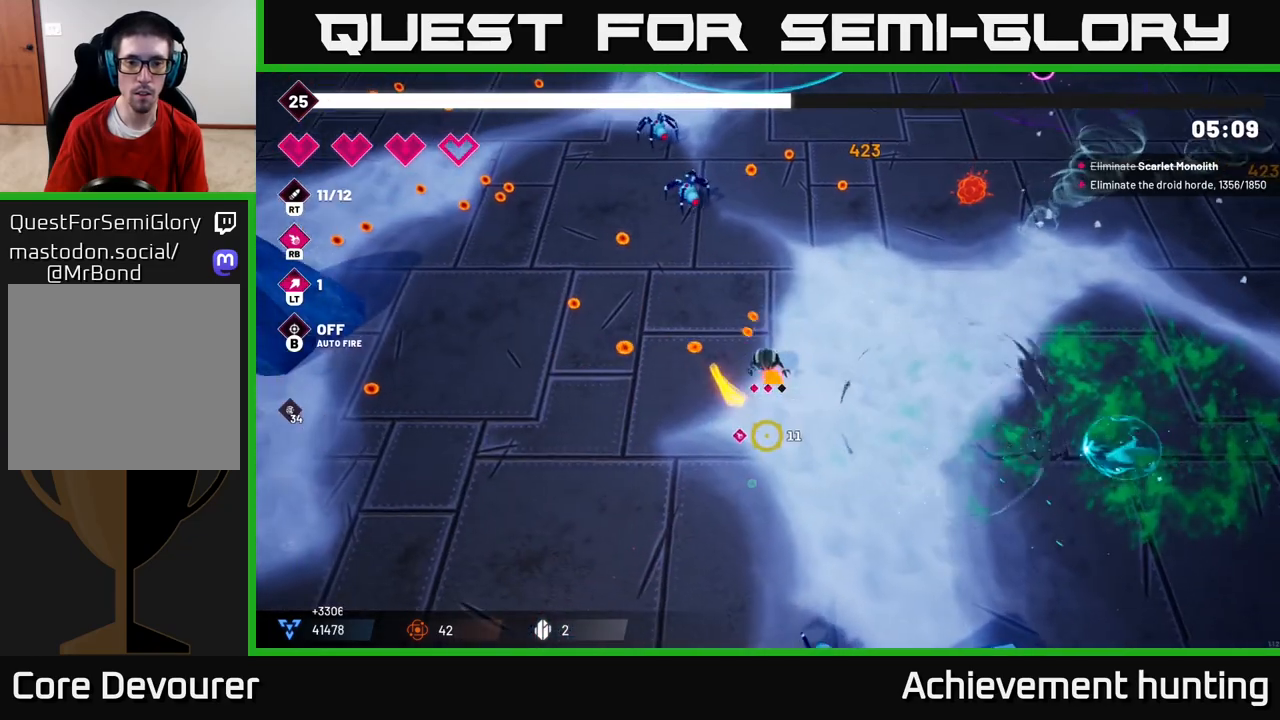
{"buttons": [], "left_stick": "down-left", "right_stick": "down", "events": [[150, "R2", "up"]]}
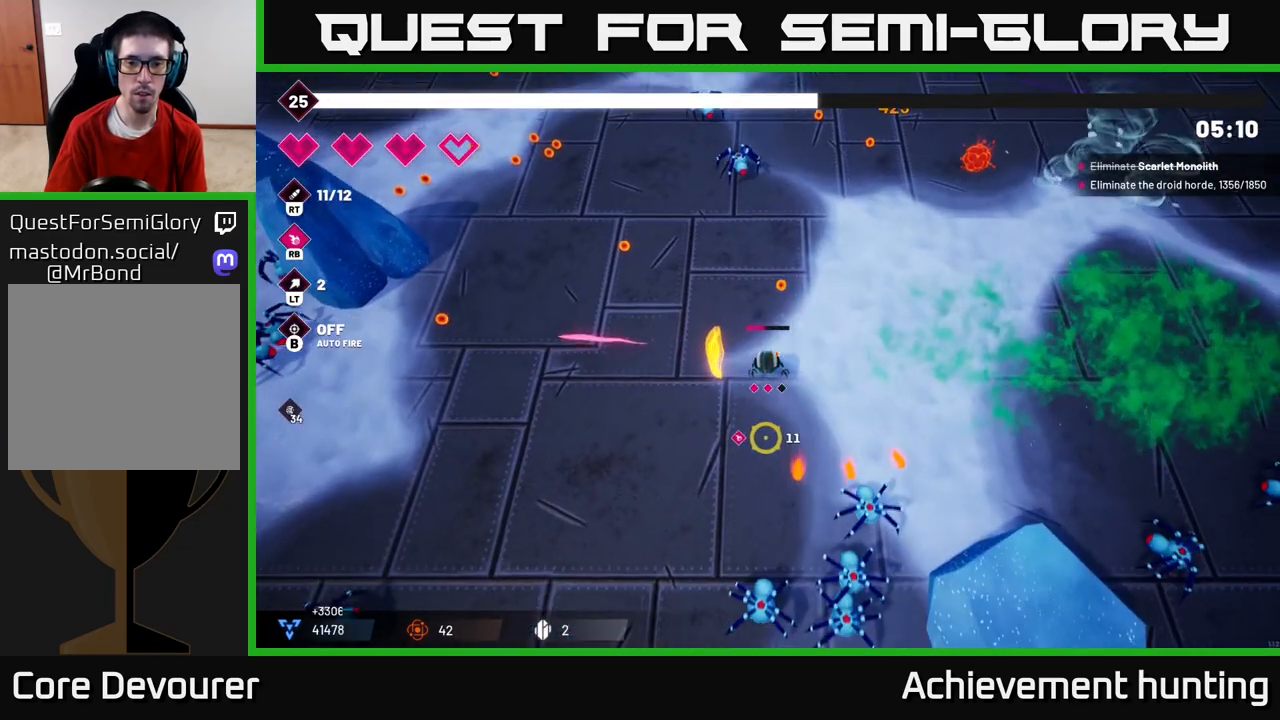
{"buttons": [], "left_stick": "down-left", "right_stick": "down-right", "events": [[267, "R2", "down"], [283, "right_stick", "down-right"], [433, "R2", "up"]]}
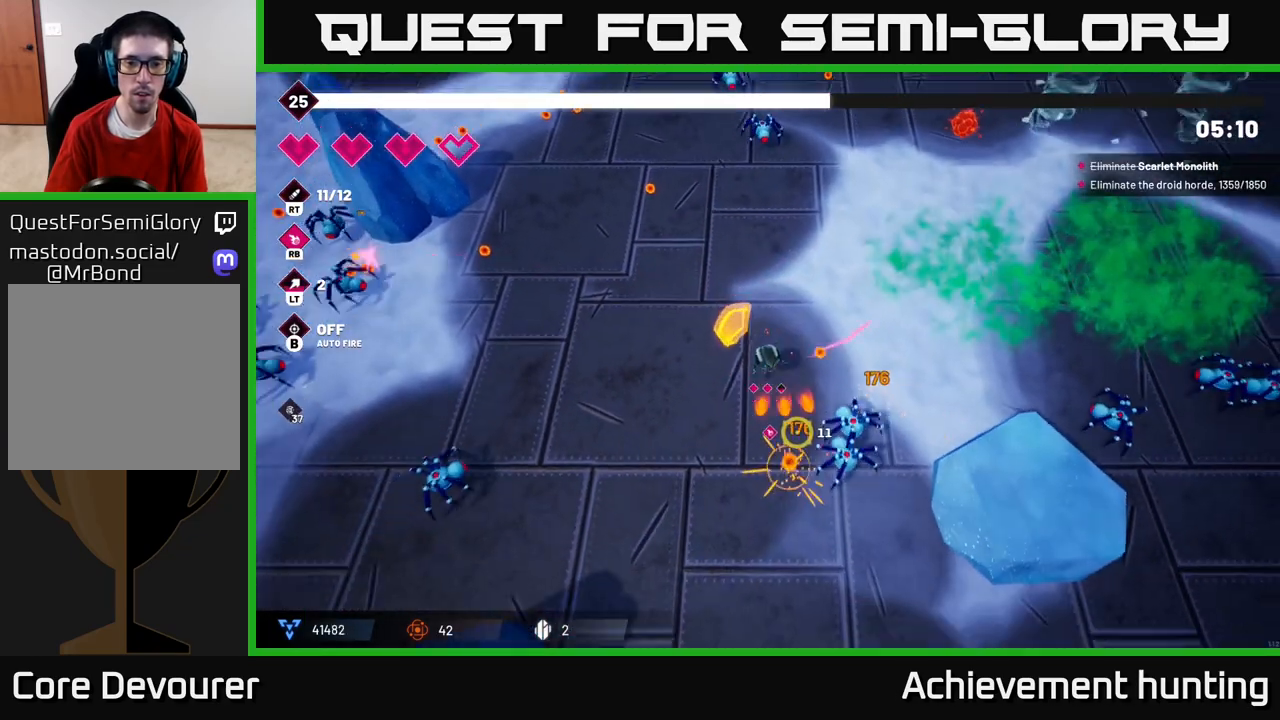
{"buttons": ["R2"], "left_stick": "down-left", "right_stick": "left", "events": [[267, "right_stick", "left"], [417, "R2", "down"]]}
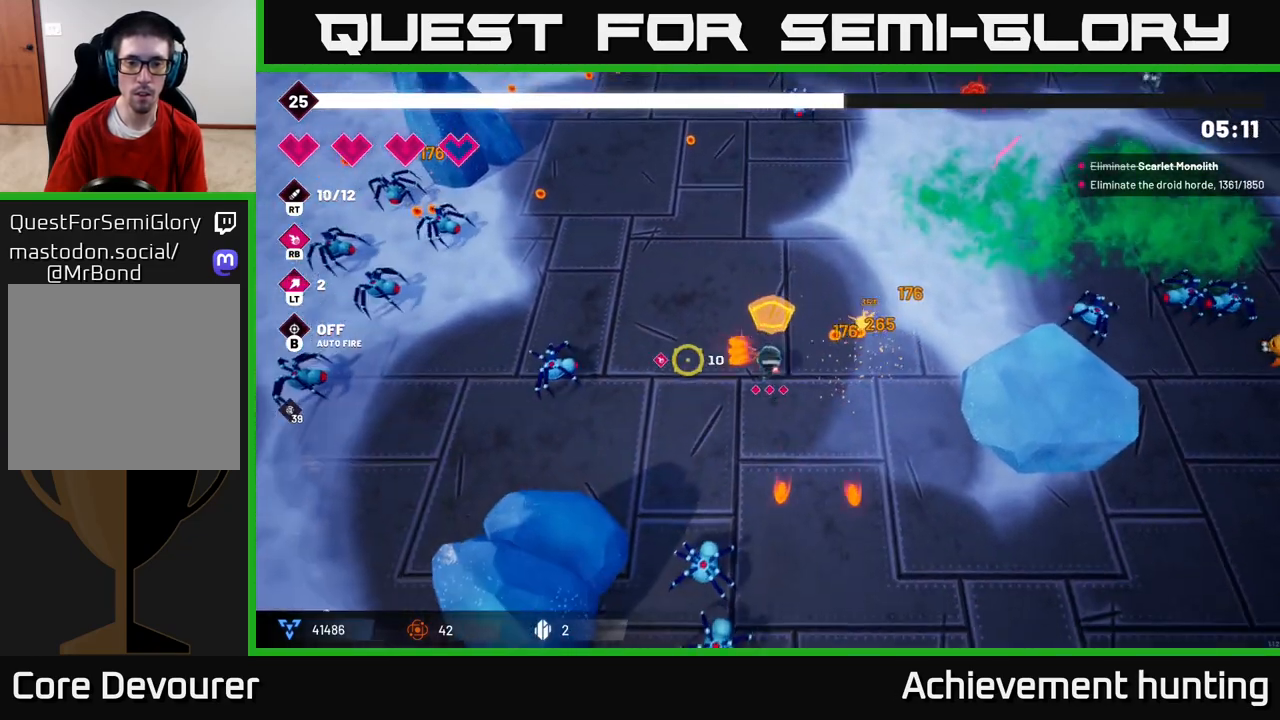
{"buttons": ["R2"], "left_stick": "left", "right_stick": "down-right", "events": [[67, "R2", "up"], [267, "left_stick", "left"], [333, "right_stick", "down"], [400, "R2", "down"], [433, "right_stick", "down-right"]]}
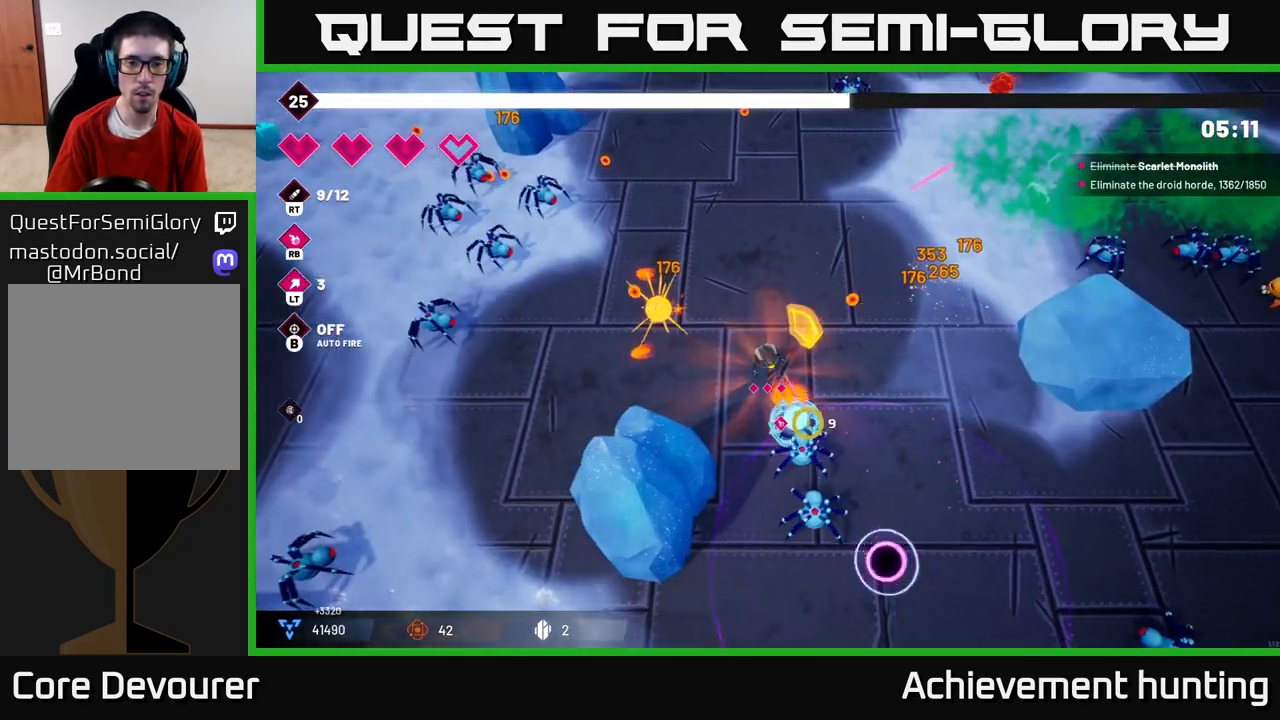
{"buttons": [], "left_stick": "left", "right_stick": "up-left", "events": [[67, "R2", "up"], [167, "right_stick", "down-left"], [250, "right_stick", "up-left"], [333, "R2", "down"], [500, "R2", "up"]]}
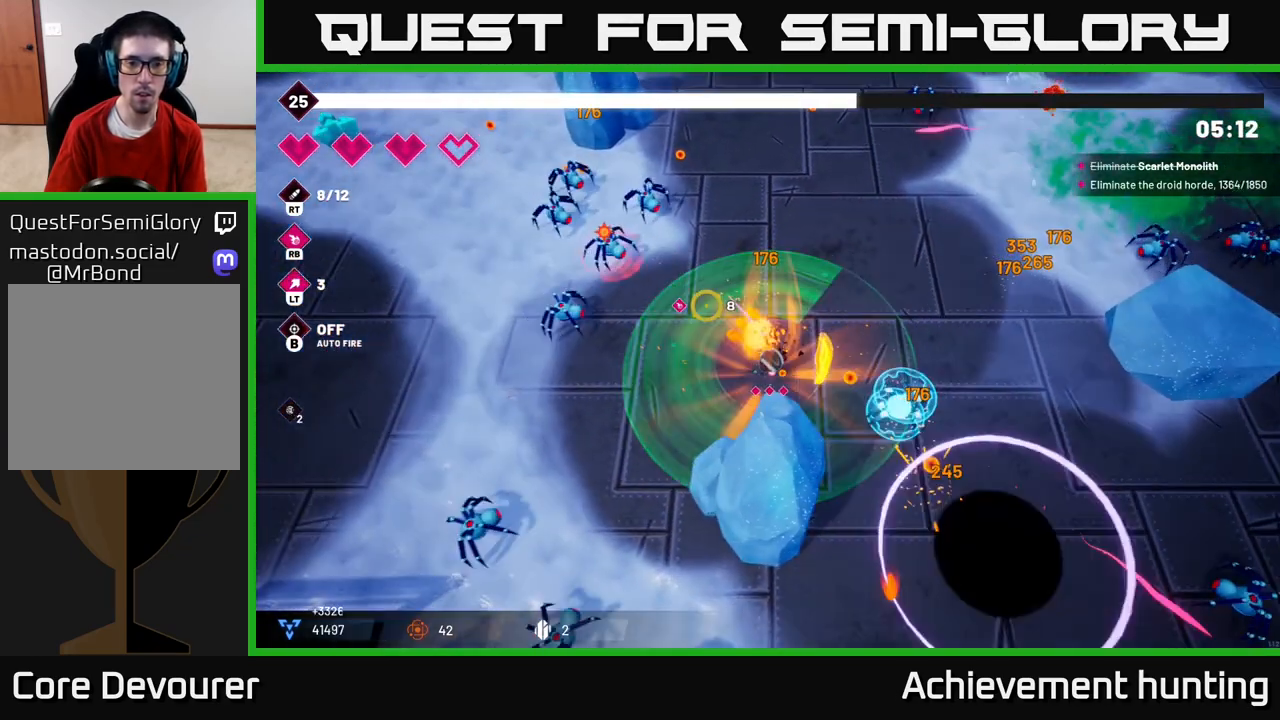
{"buttons": [], "left_stick": "left", "right_stick": "up-left", "events": [[200, "R2", "down"], [400, "R2", "up"]]}
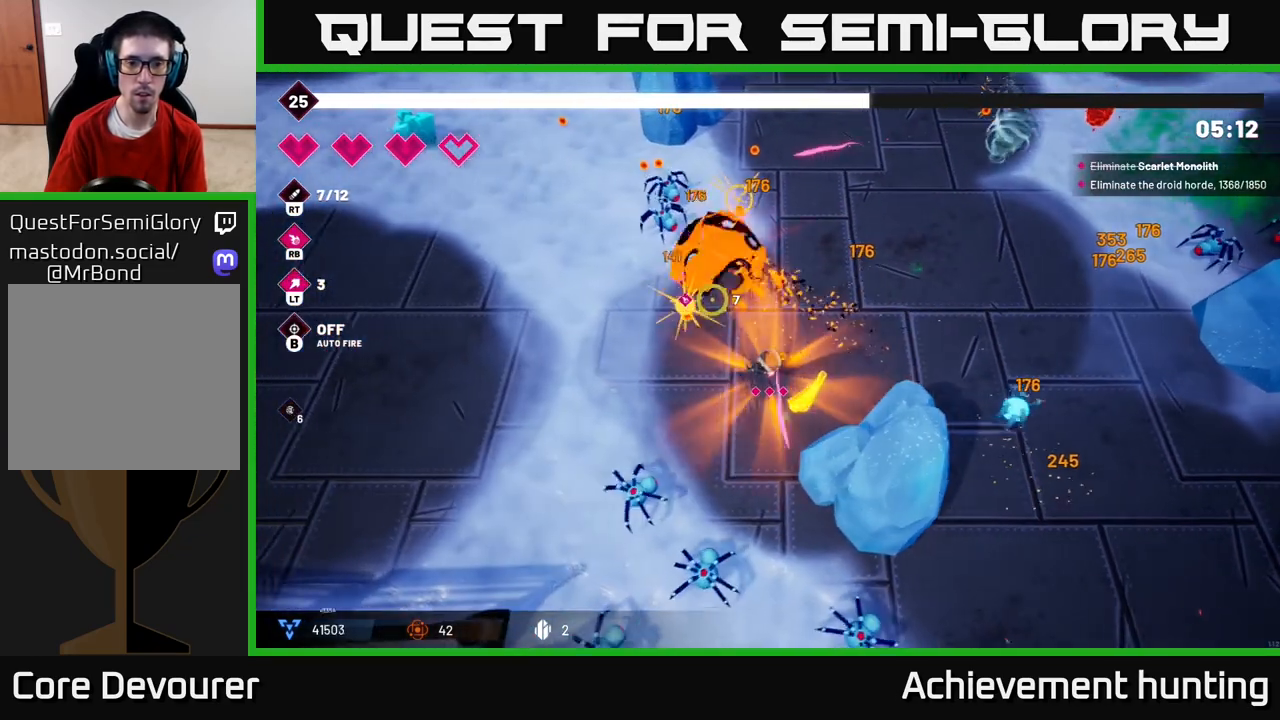
{"buttons": [], "left_stick": "up-left", "right_stick": "left", "events": [[50, "R2", "down"], [217, "R2", "up"], [250, "left_stick", "up-left"], [450, "right_stick", "left"]]}
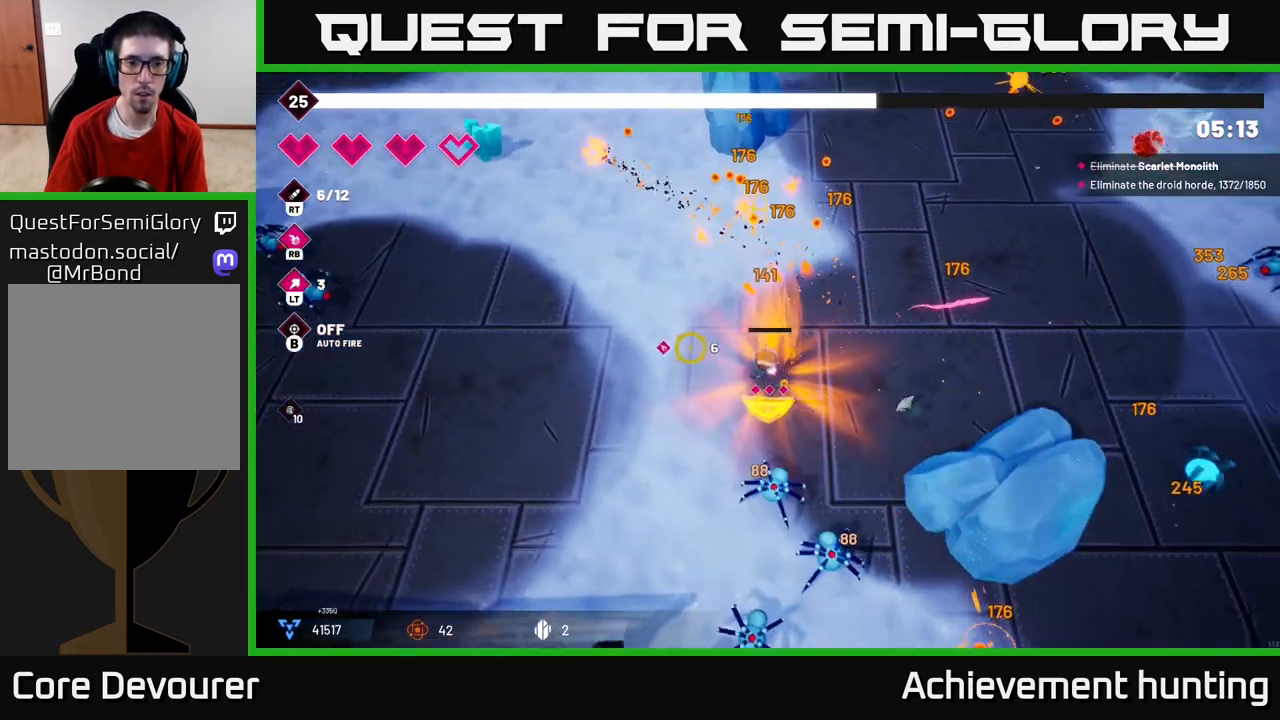
{"buttons": ["L2"], "left_stick": "up-left", "right_stick": "up-left", "events": [[17, "left_stick", "up"], [217, "left_stick", "up-left"], [233, "L2", "down"], [367, "L2", "up"], [450, "right_stick", "up-left"], [500, "L2", "down"]]}
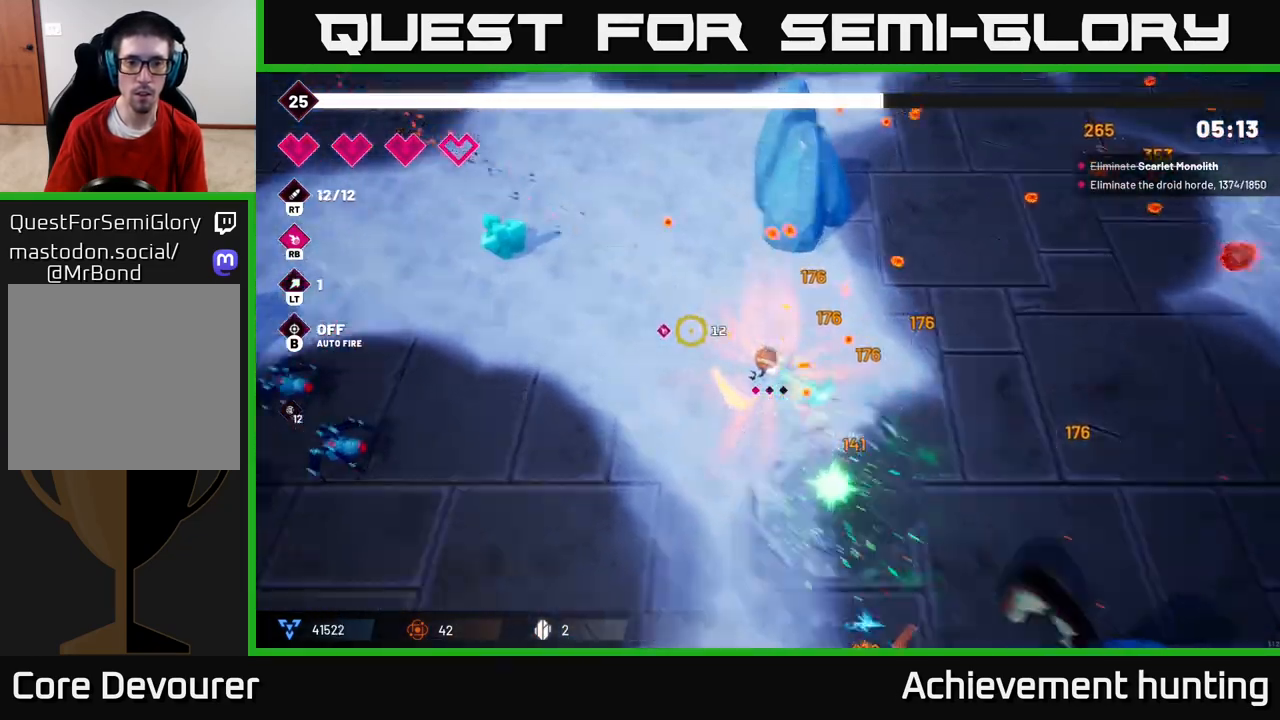
{"buttons": [], "left_stick": "down-left", "right_stick": "left", "events": [[117, "L2", "up"], [367, "right_stick", "left"], [400, "left_stick", "down-left"]]}
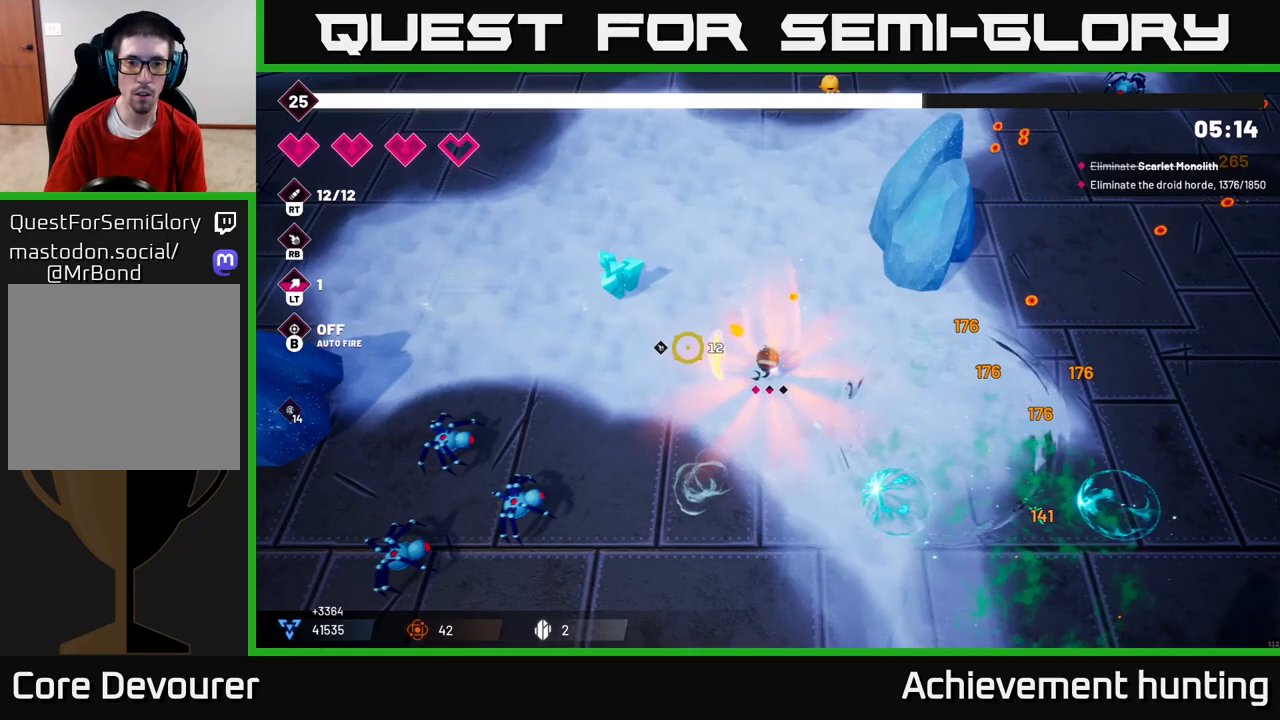
{"buttons": [], "left_stick": "down-left", "right_stick": "left", "events": [[200, "R2", "down"], [367, "R2", "up"]]}
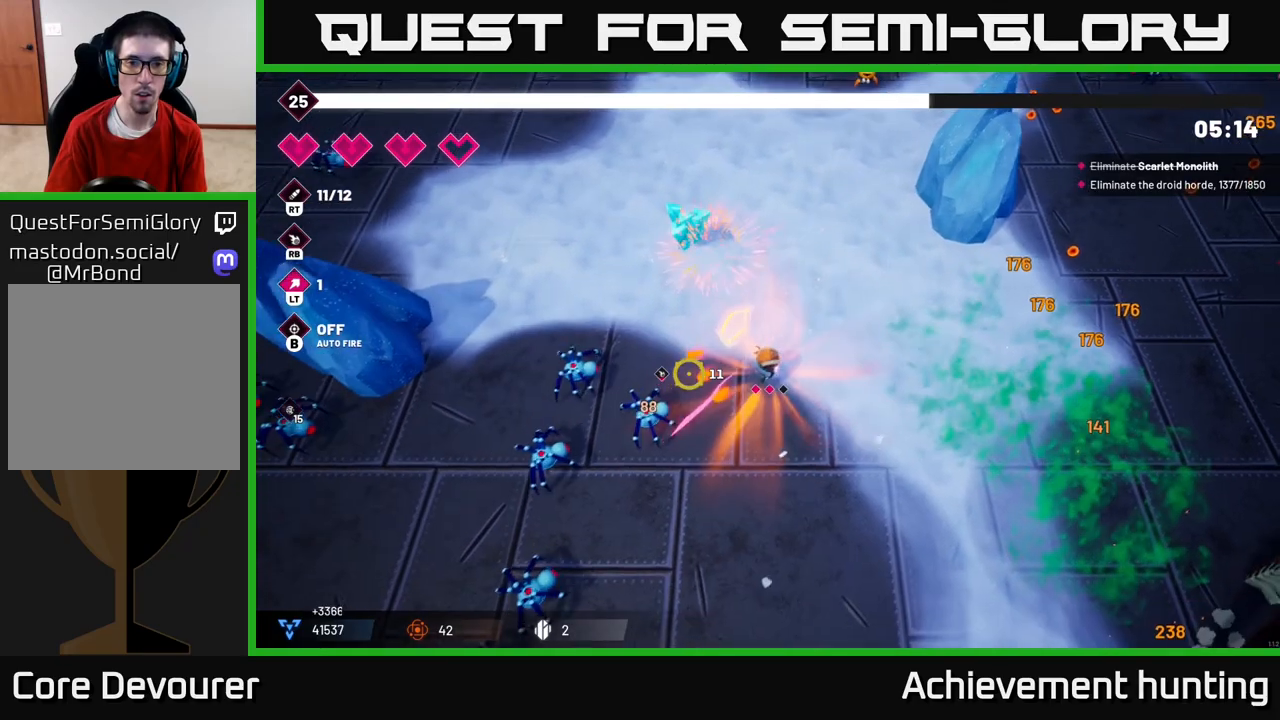
{"buttons": [], "left_stick": "up", "right_stick": "up", "events": [[67, "R2", "down"], [83, "left_stick", "up-left"], [217, "left_stick", "up"], [267, "R2", "up"], [400, "right_stick", "up"]]}
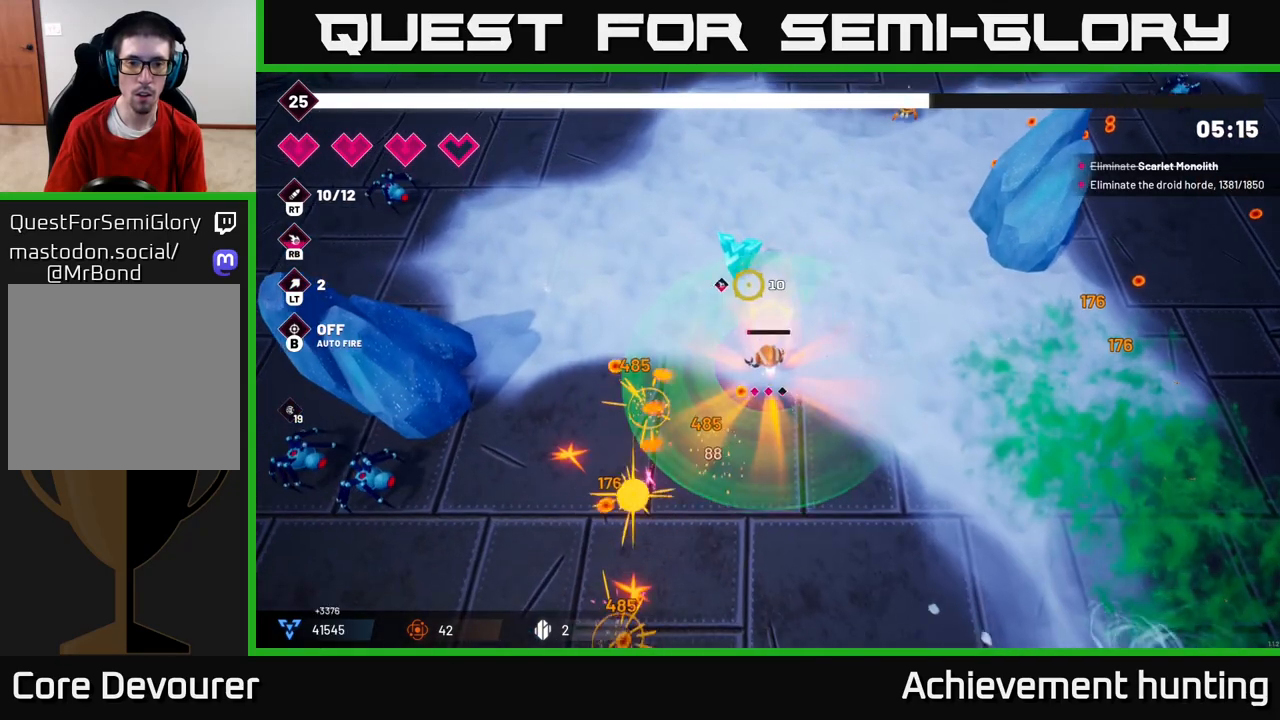
{"buttons": [], "left_stick": "down-left", "right_stick": "down", "events": [[17, "R2", "down"], [17, "left_stick", "up-left"], [117, "left_stick", "center"], [117, "right_stick", "up-left"], [200, "R2", "up"], [250, "left_stick", "up-left"], [350, "right_stick", "down-left"], [433, "right_stick", "down"], [450, "left_stick", "down-left"]]}
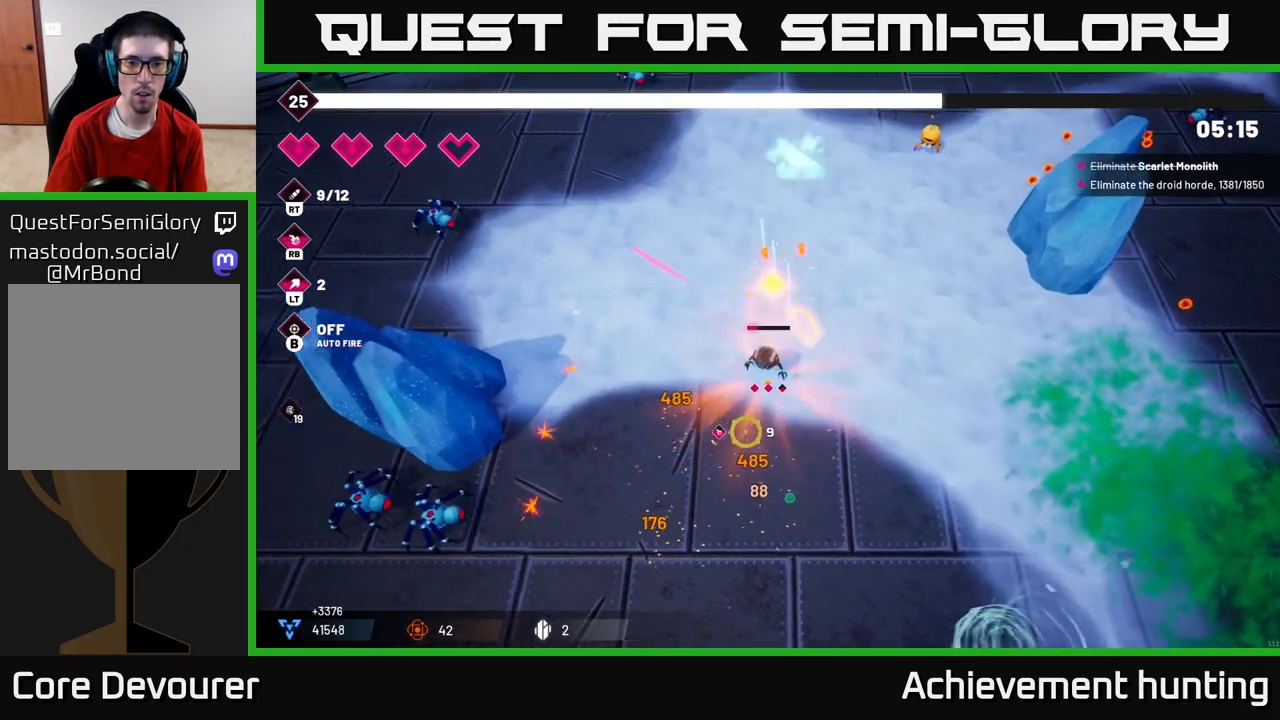
{"buttons": [], "left_stick": "down-left", "right_stick": "left", "events": [[67, "right_stick", "down-left"], [133, "R2", "down"], [283, "R2", "up"], [383, "right_stick", "left"]]}
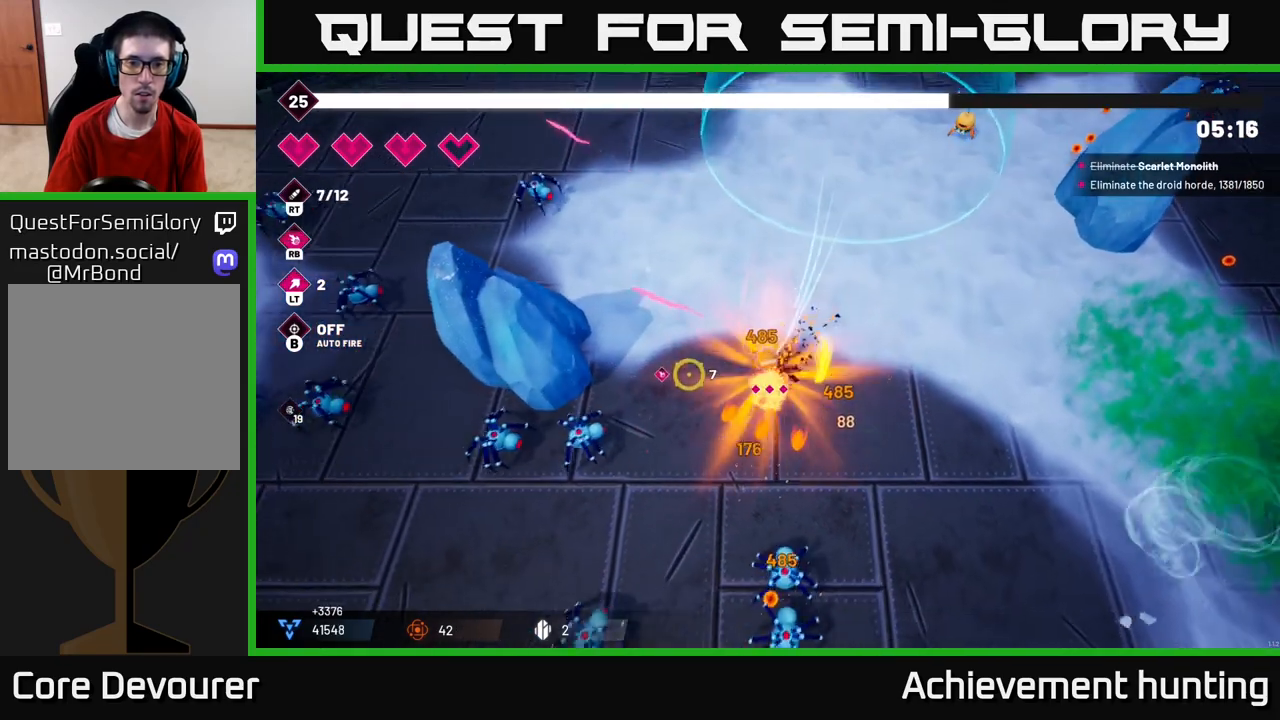
{"buttons": ["R2"], "left_stick": "down-left", "right_stick": "down", "events": [[17, "R2", "down"], [133, "right_stick", "down-left"], [167, "R2", "up"], [300, "right_stick", "down"], [417, "R2", "down"]]}
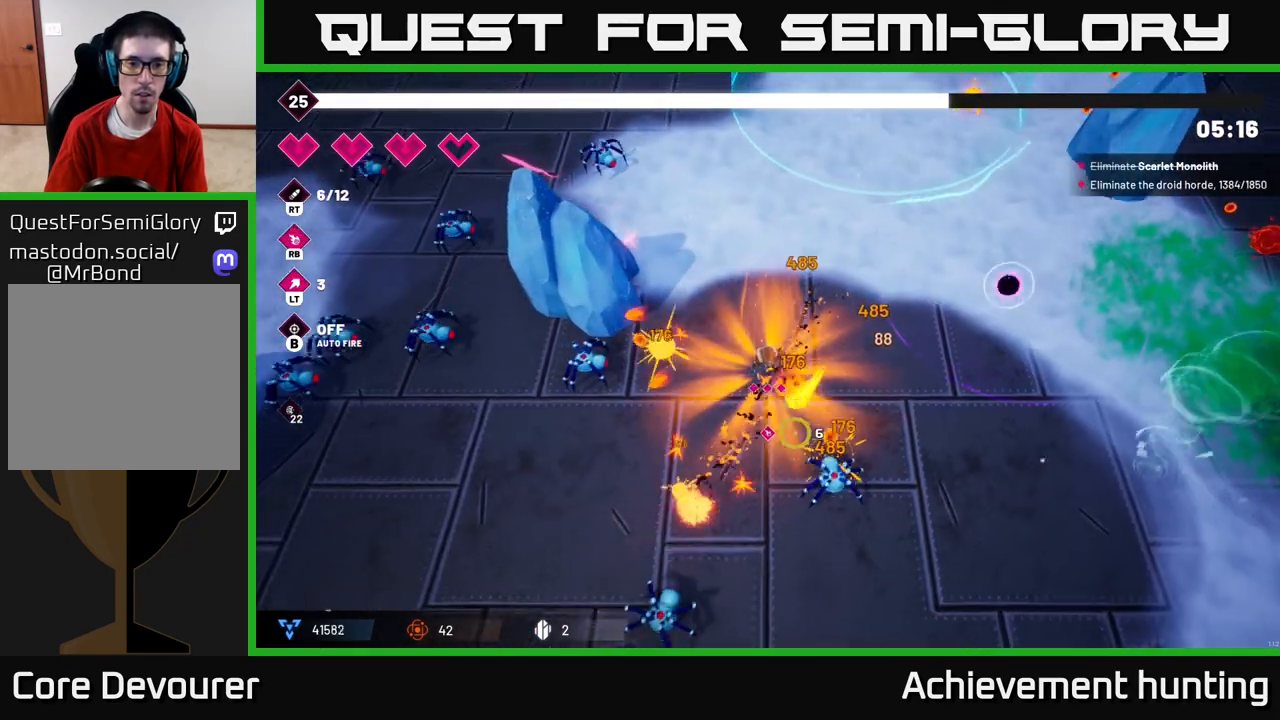
{"buttons": [], "left_stick": "down-left", "right_stick": "down", "events": [[100, "R2", "up"], [117, "right_stick", "down-left"], [283, "R2", "down"], [367, "right_stick", "down"], [467, "R2", "up"]]}
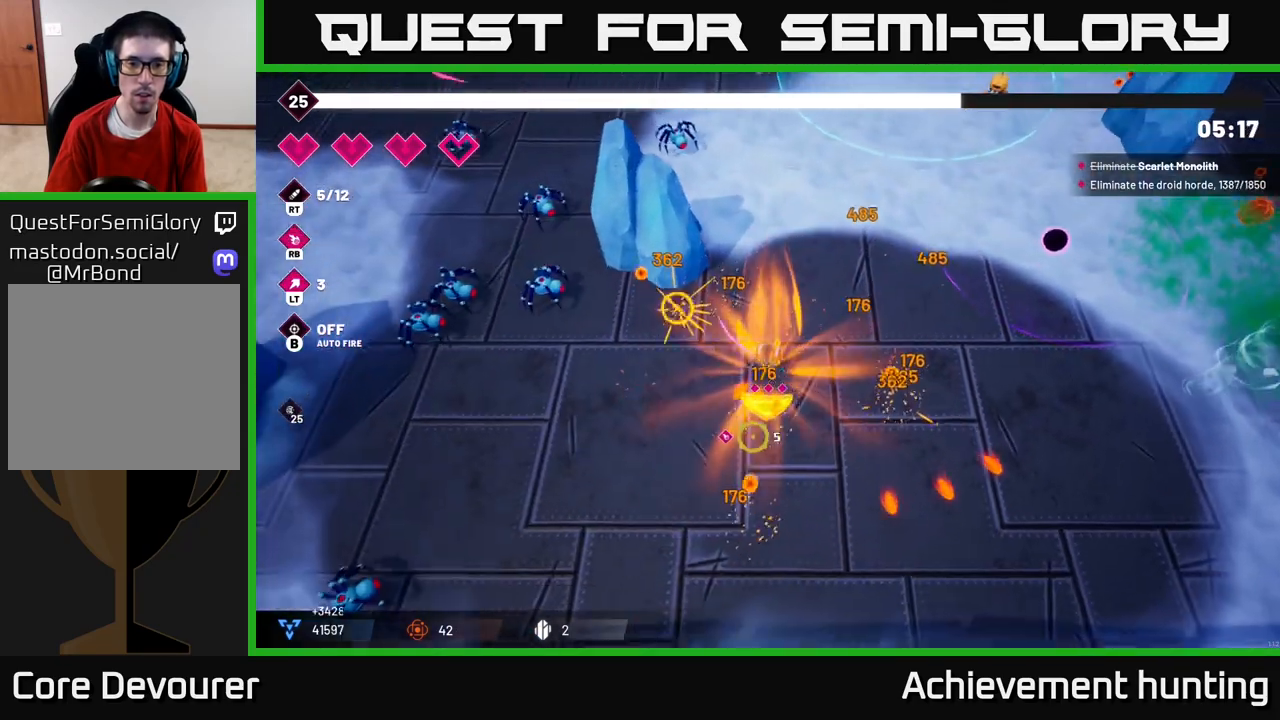
{"buttons": [], "left_stick": "down-left", "right_stick": "left", "events": [[183, "right_stick", "left"]]}
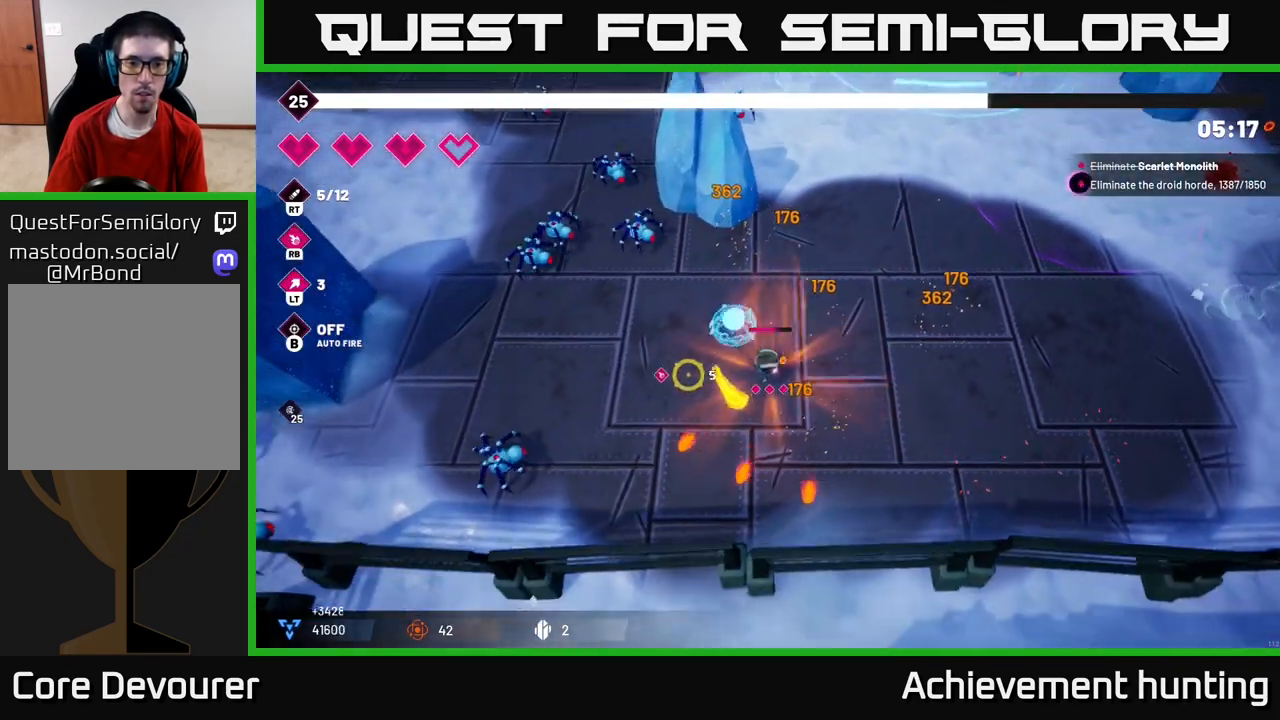
{"buttons": ["R2"], "left_stick": "up-left", "right_stick": "up-left", "events": [[67, "R2", "down"], [233, "R2", "up"], [283, "right_stick", "up-left"], [383, "left_stick", "up-left"], [433, "R2", "down"]]}
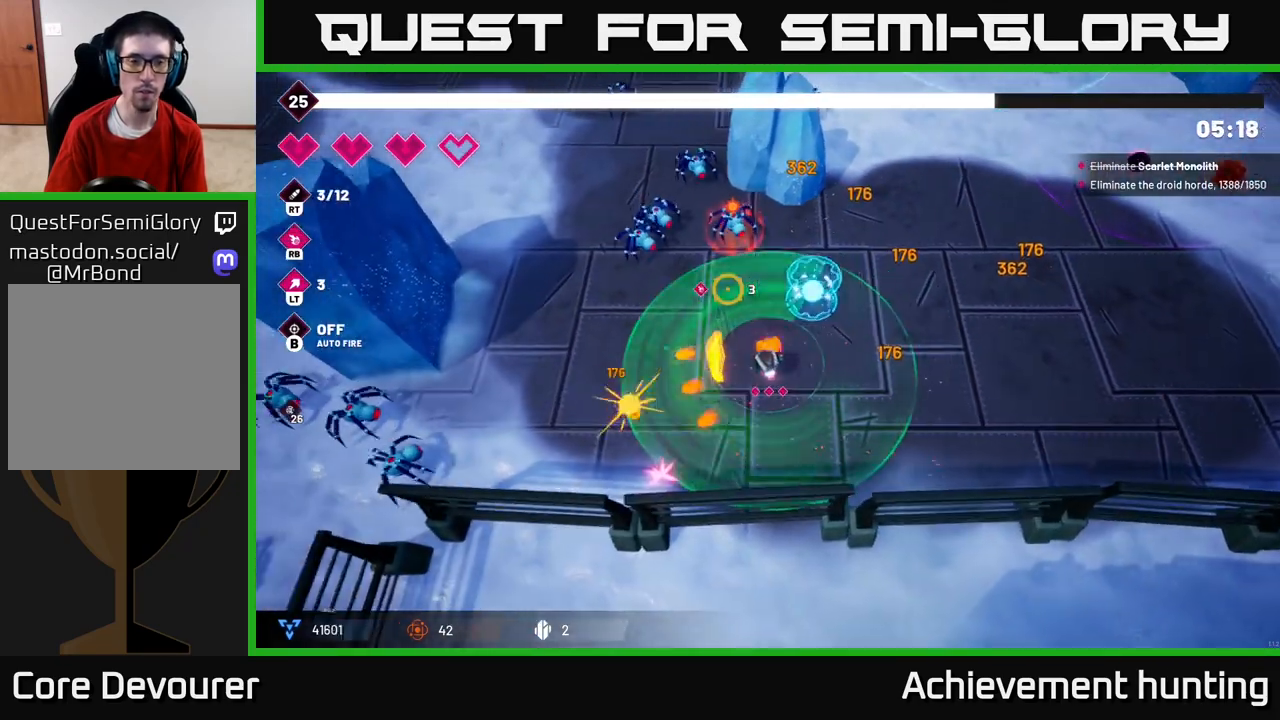
{"buttons": [], "left_stick": "down-left", "right_stick": "up", "events": [[100, "R2", "up"], [183, "right_stick", "up"], [250, "left_stick", "left"], [283, "R2", "down"], [383, "left_stick", "down-left"], [467, "R2", "up"]]}
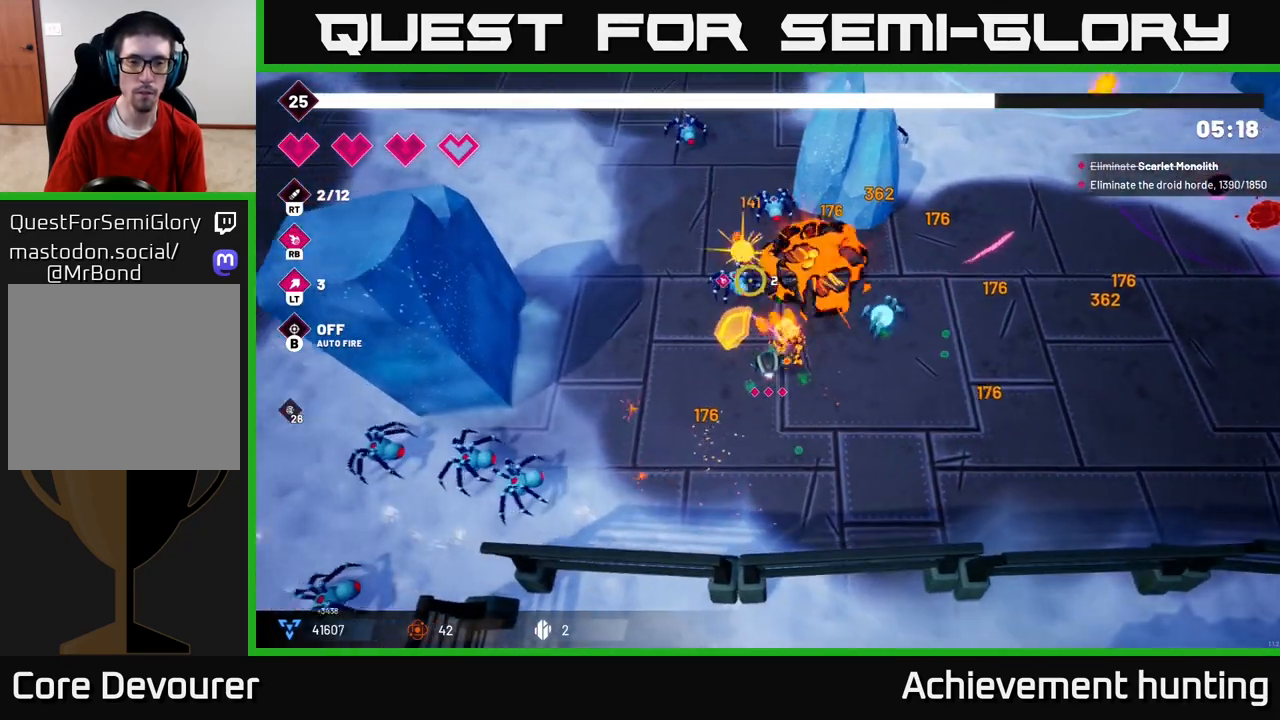
{"buttons": [], "left_stick": "left", "right_stick": "left", "events": [[133, "left_stick", "down"], [133, "right_stick", "left"], [250, "R2", "down"], [383, "left_stick", "left"], [450, "R2", "up"]]}
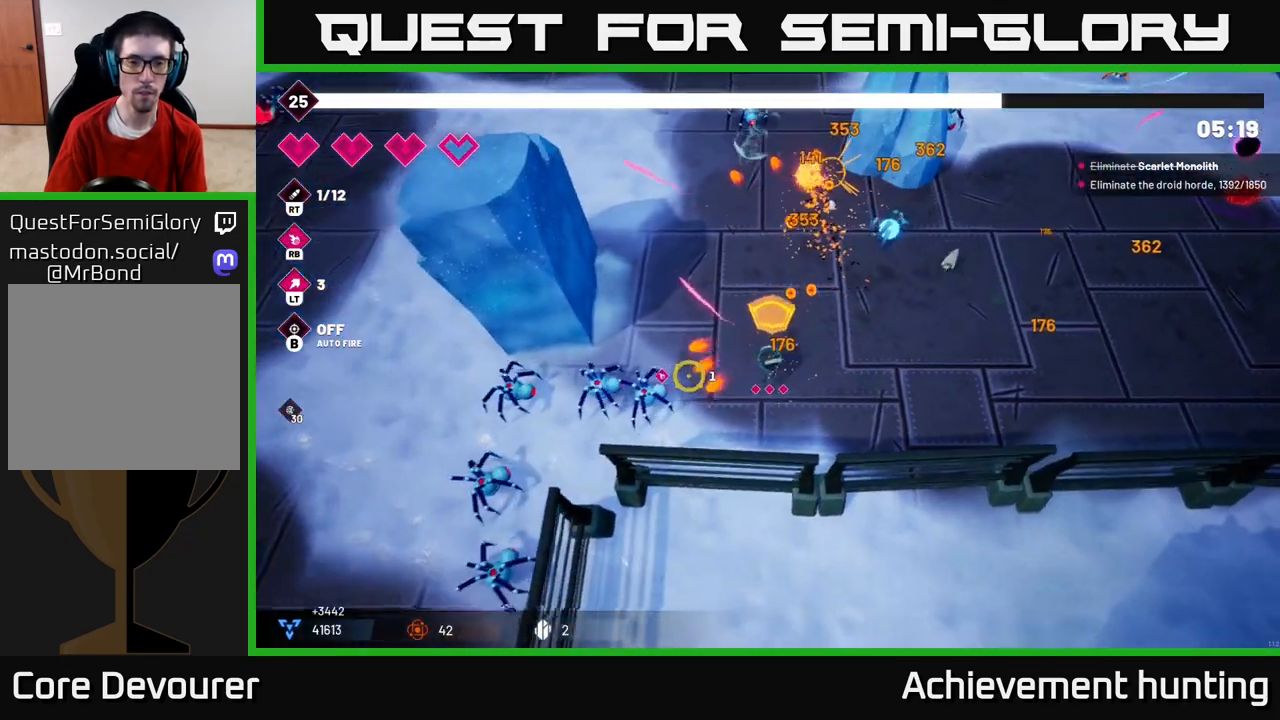
{"buttons": ["R2"], "left_stick": "left", "right_stick": "down-left", "events": [[67, "left_stick", "center"], [100, "R2", "down"], [267, "R2", "up"], [267, "left_stick", "up-left"], [267, "right_stick", "down-left"], [483, "left_stick", "left"], [500, "R2", "down"]]}
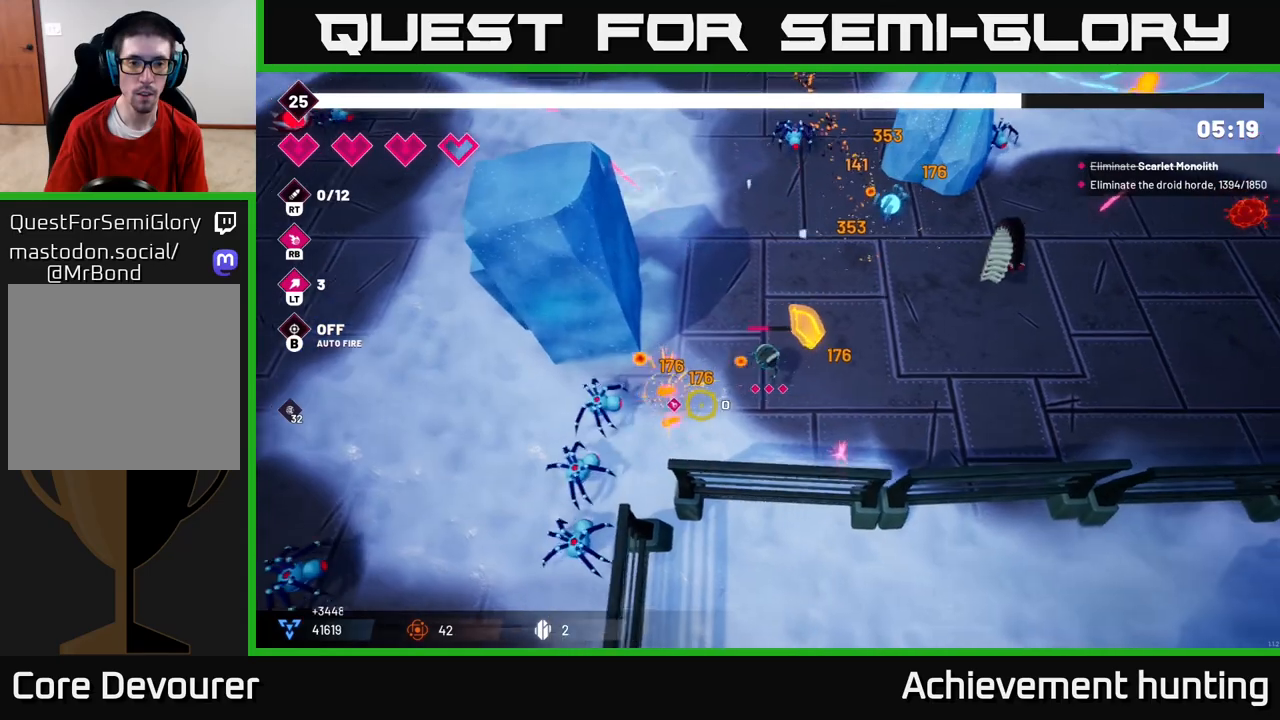
{"buttons": ["R2"], "left_stick": "down-left", "right_stick": "down-left", "events": [[67, "left_stick", "down-left"], [183, "R2", "up"], [383, "R2", "down"]]}
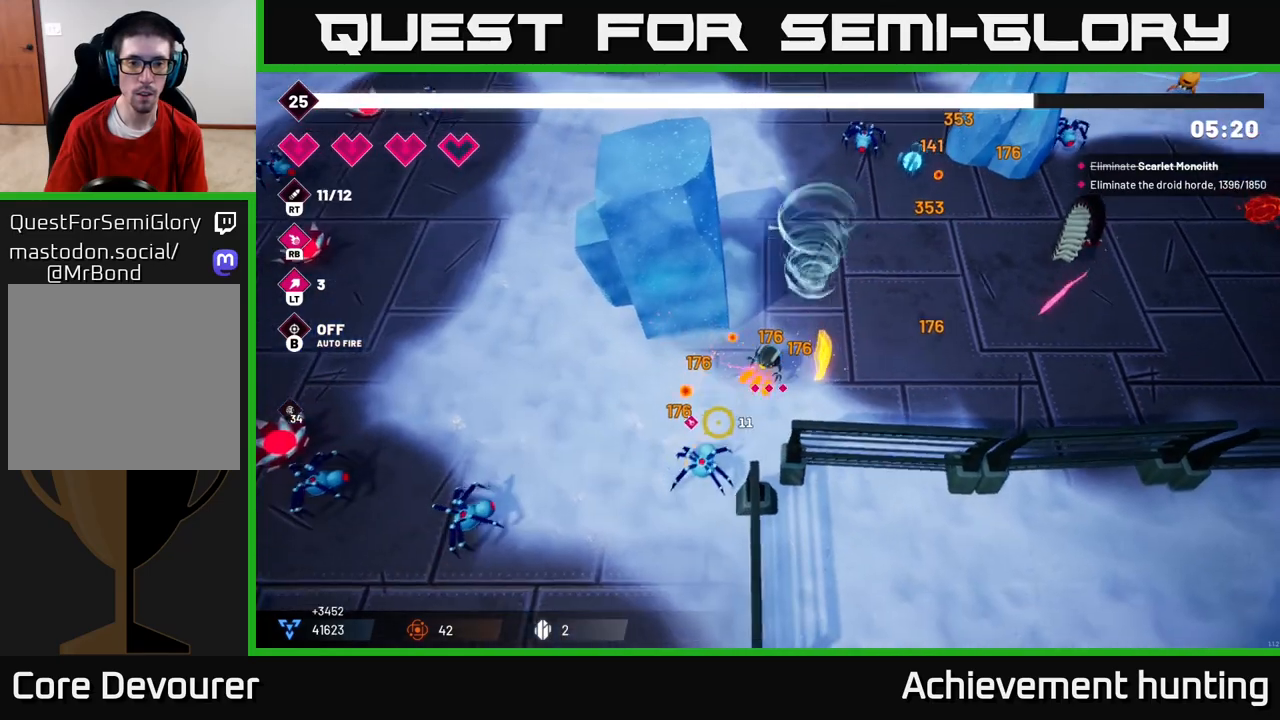
{"buttons": ["R2"], "left_stick": "left", "right_stick": "down-left", "events": [[50, "R2", "up"], [100, "left_stick", "left"], [450, "R2", "down"]]}
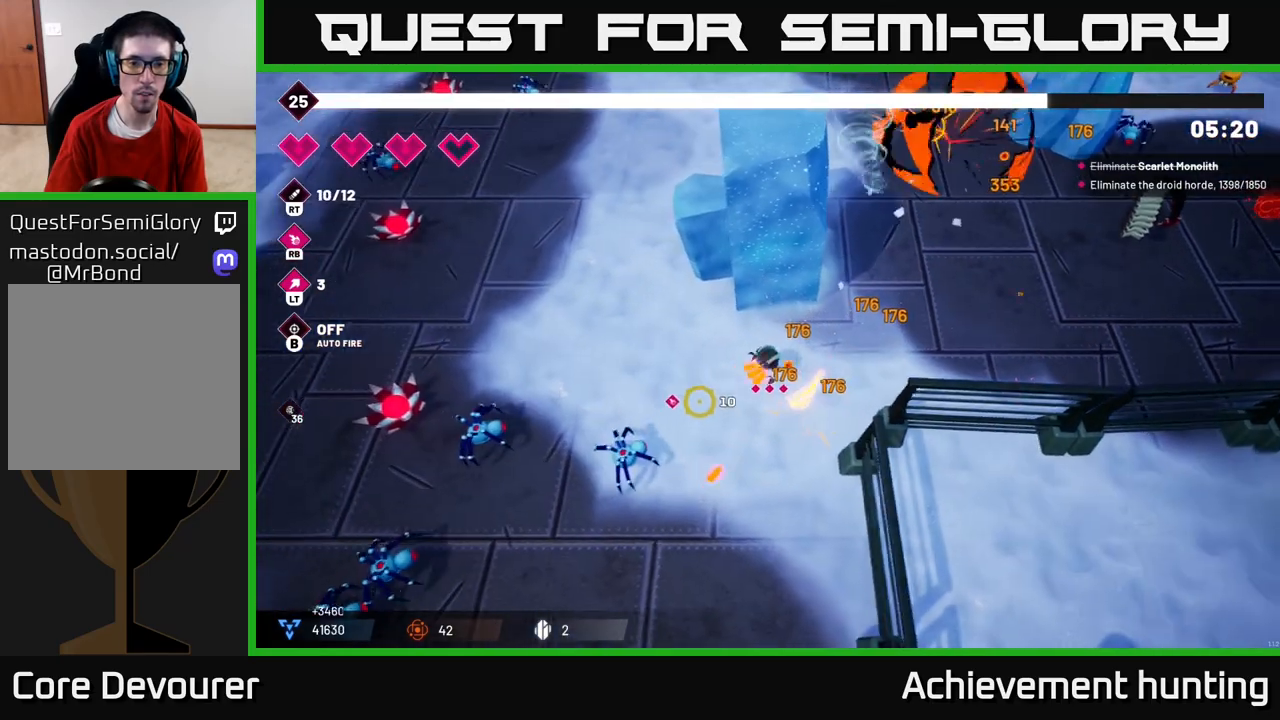
{"buttons": [], "left_stick": "left", "right_stick": "down-left", "events": [[100, "R2", "up"], [300, "R2", "down"], [483, "R2", "up"]]}
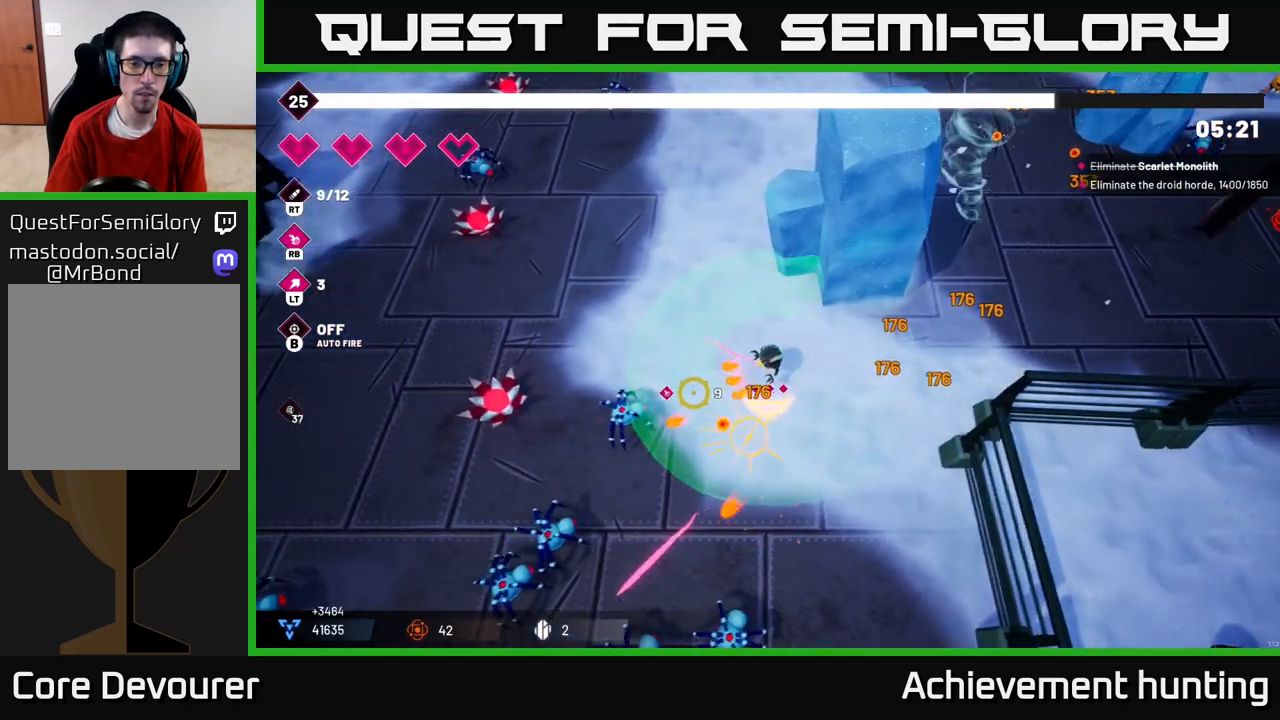
{"buttons": [], "left_stick": "down", "right_stick": "down", "events": [[150, "left_stick", "up-right"], [217, "R2", "down"], [350, "left_stick", "down-right"], [400, "R2", "up"], [400, "left_stick", "down"], [500, "right_stick", "down"]]}
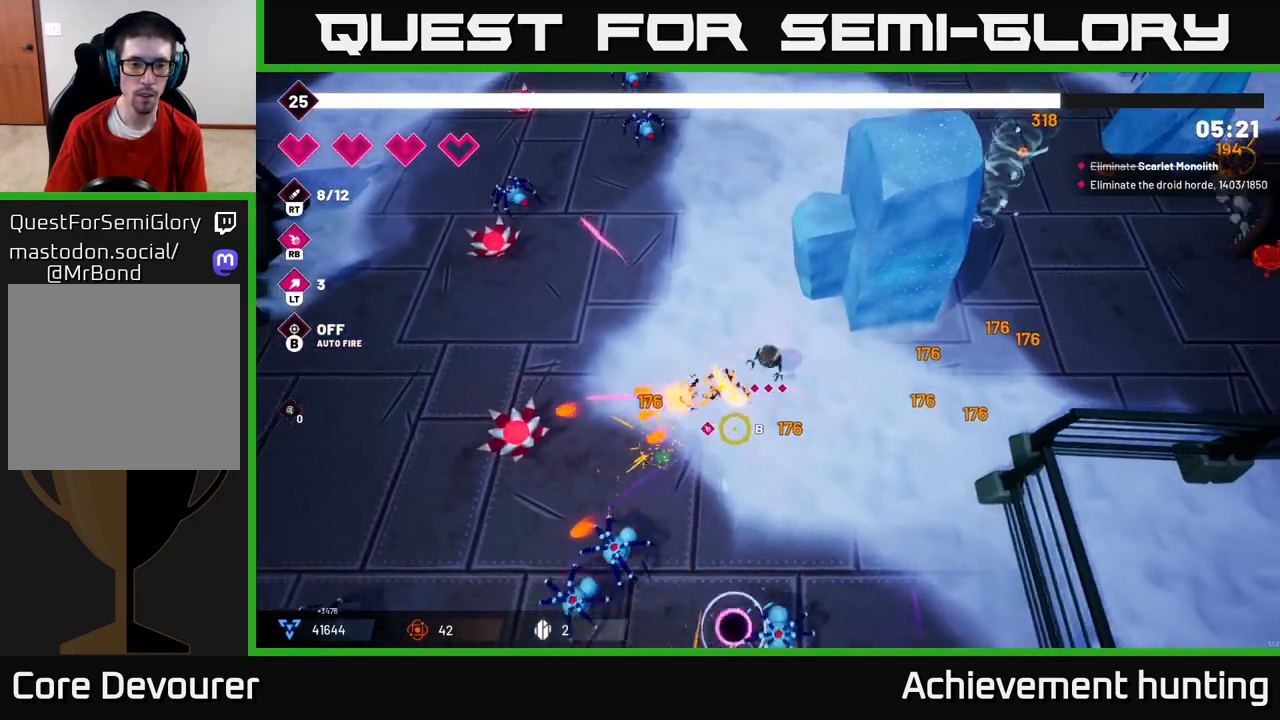
{"buttons": [], "left_stick": "left", "right_stick": "down", "events": [[150, "left_stick", "down-left"], [200, "R2", "down"], [367, "R2", "up"], [483, "left_stick", "left"]]}
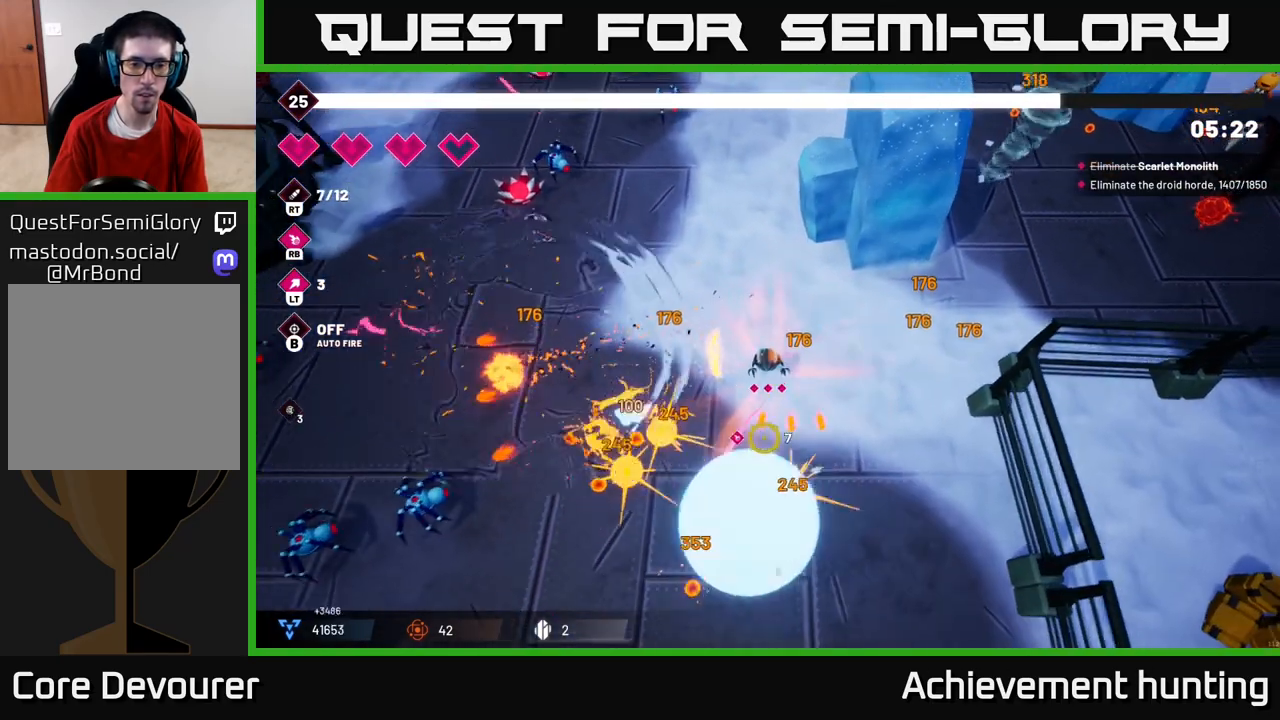
{"buttons": [], "left_stick": "left", "right_stick": "down-left", "events": [[17, "left_stick", "up-left"], [67, "right_stick", "down-left"], [133, "R2", "down"], [250, "left_stick", "left"], [267, "R2", "up"]]}
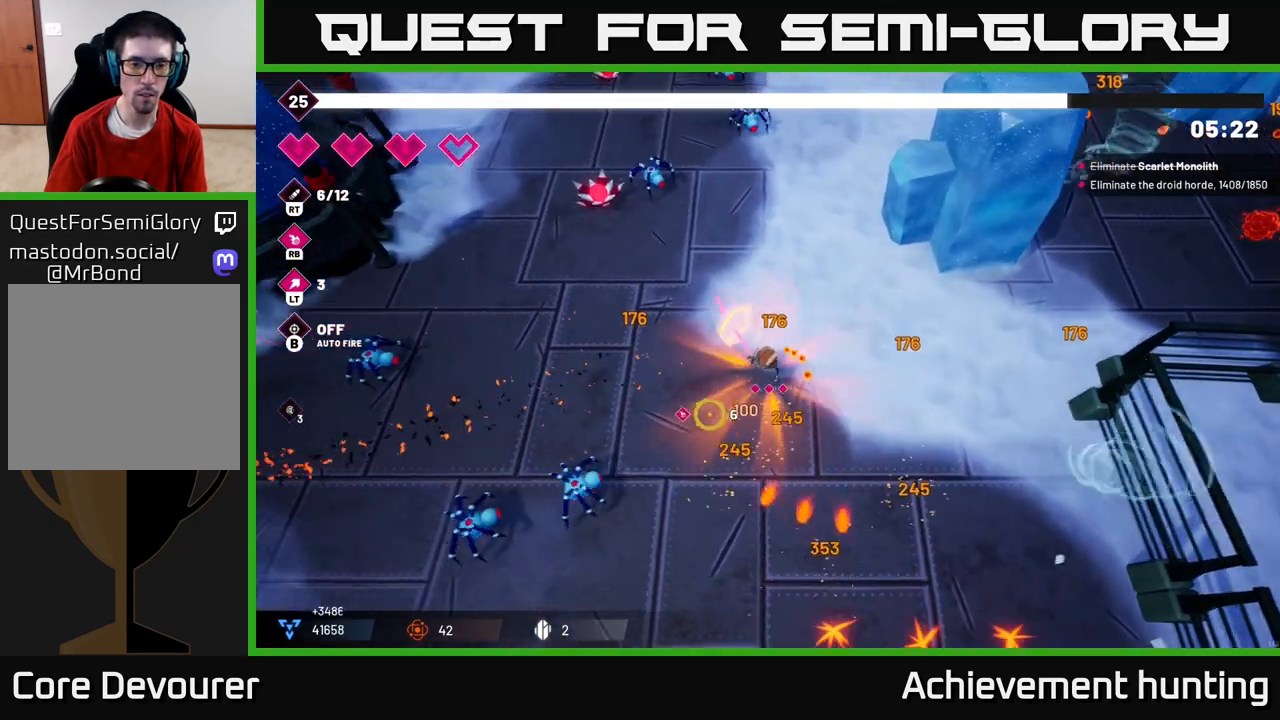
{"buttons": [], "left_stick": "up-left", "right_stick": "up-left", "events": [[33, "R2", "down"], [217, "R2", "up"], [367, "left_stick", "up-left"], [400, "right_stick", "up-left"]]}